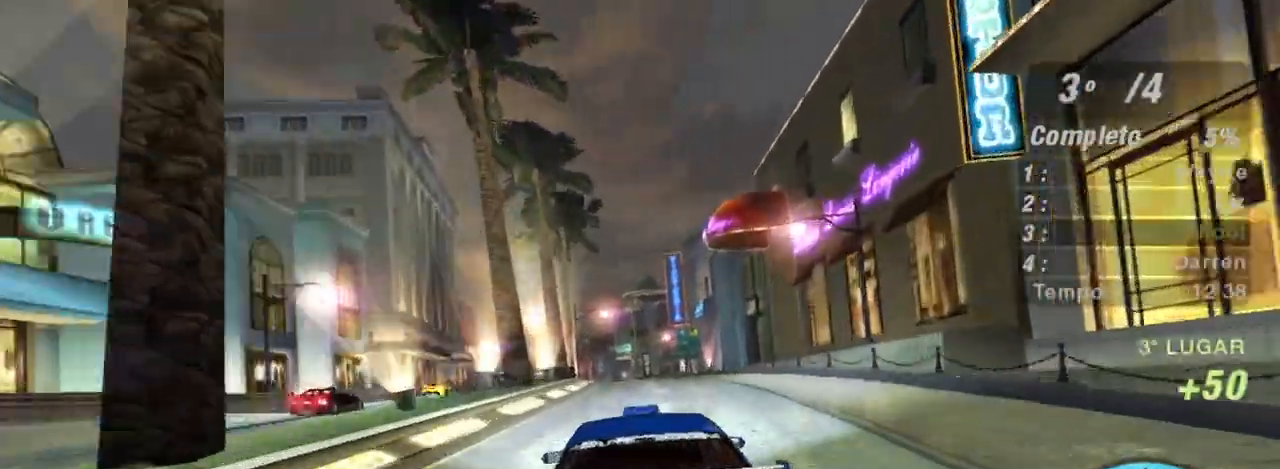
Gameplay with a controller (Xbox layout); each line is a JSON object with the inputs held at the frame after it. "events" lists button and stick changes between this image and that frame as [ms after this image, input, new state], when the widget could be followed in between. Not read: L3.
{"buttons": ["R2"], "left_stick": "up-left", "right_stick": "center", "events": [[134, "left_stick", "center"], [334, "left_stick", "up-right"], [468, "left_stick", "up-left"]]}
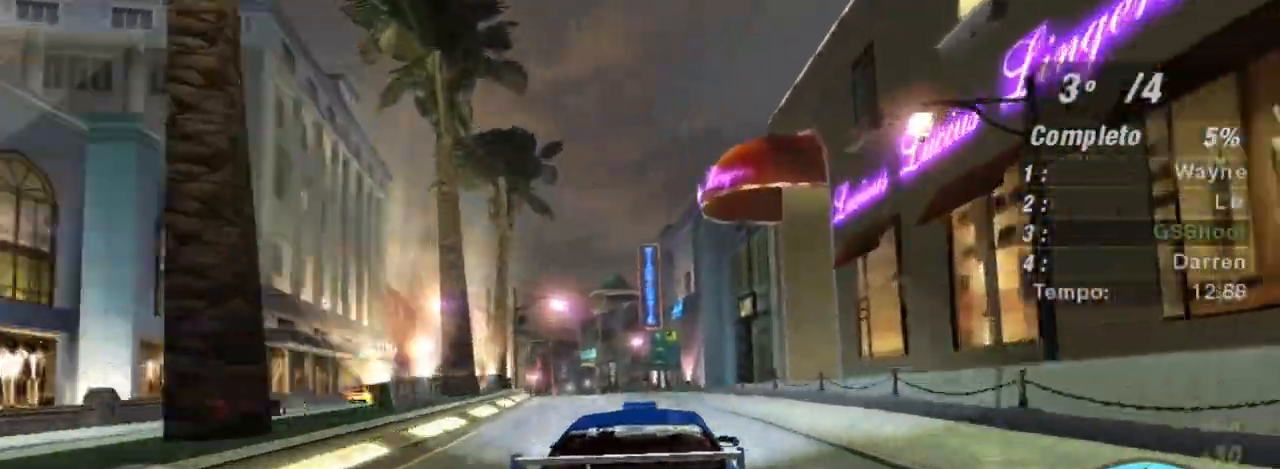
{"buttons": ["R2"], "left_stick": "up-left", "right_stick": "center", "events": [[200, "left_stick", "center"], [334, "left_stick", "left"], [434, "left_stick", "up-left"]]}
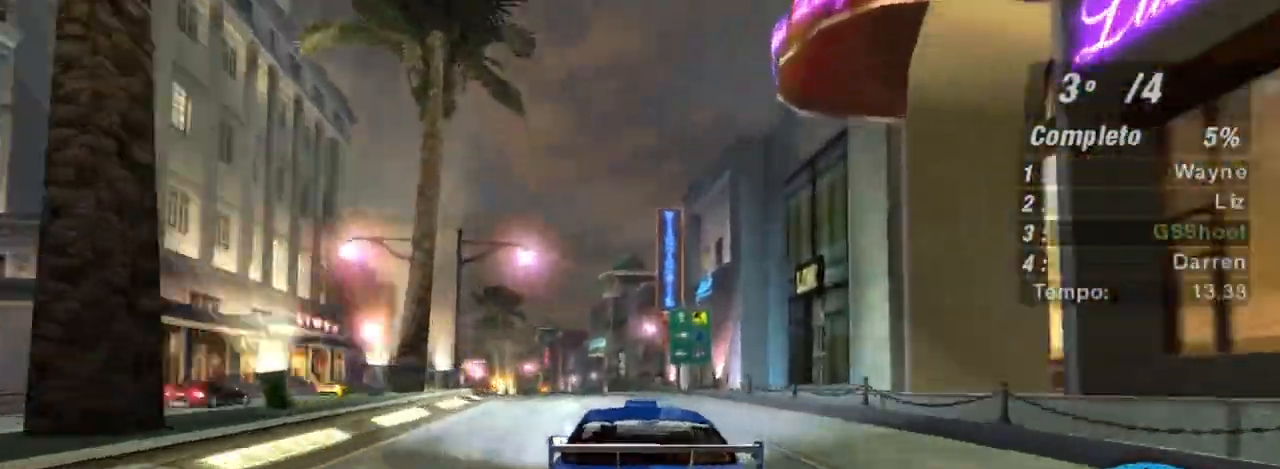
{"buttons": ["R2"], "left_stick": "left", "right_stick": "center", "events": [[167, "left_stick", "left"]]}
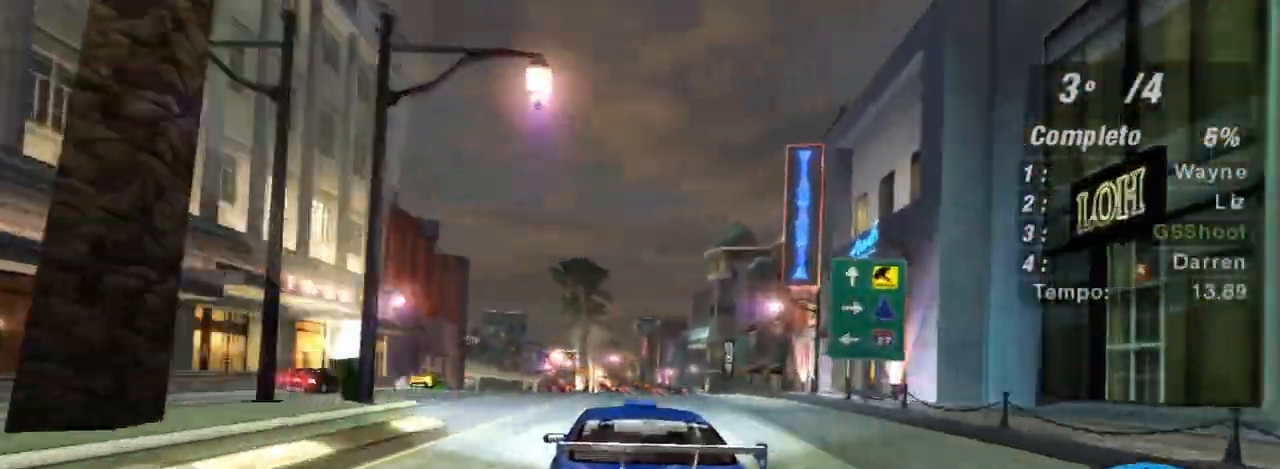
{"buttons": ["R2"], "left_stick": "up-left", "right_stick": "center", "events": [[334, "left_stick", "up-left"]]}
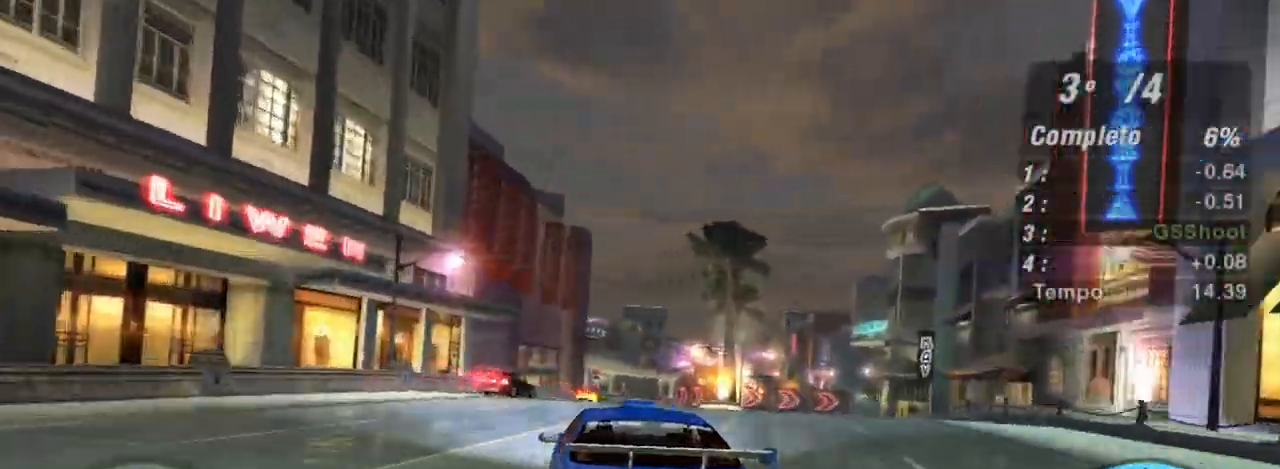
{"buttons": ["R2"], "left_stick": "center", "right_stick": "center", "events": [[34, "left_stick", "up"], [201, "left_stick", "up-right"], [334, "left_stick", "center"]]}
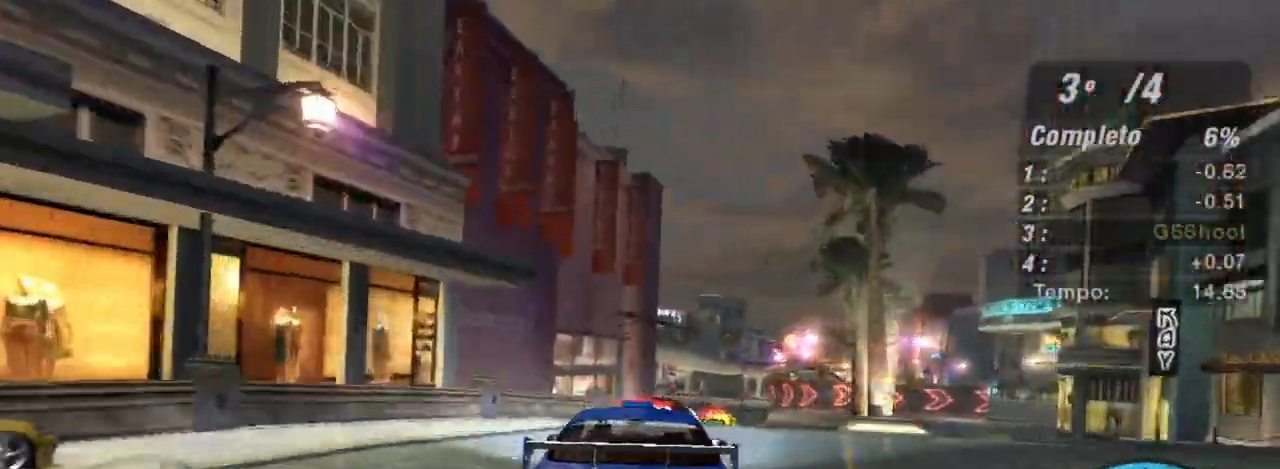
{"buttons": ["R2"], "left_stick": "right", "right_stick": "center", "events": [[67, "left_stick", "right"], [267, "left_stick", "up-right"], [367, "left_stick", "right"]]}
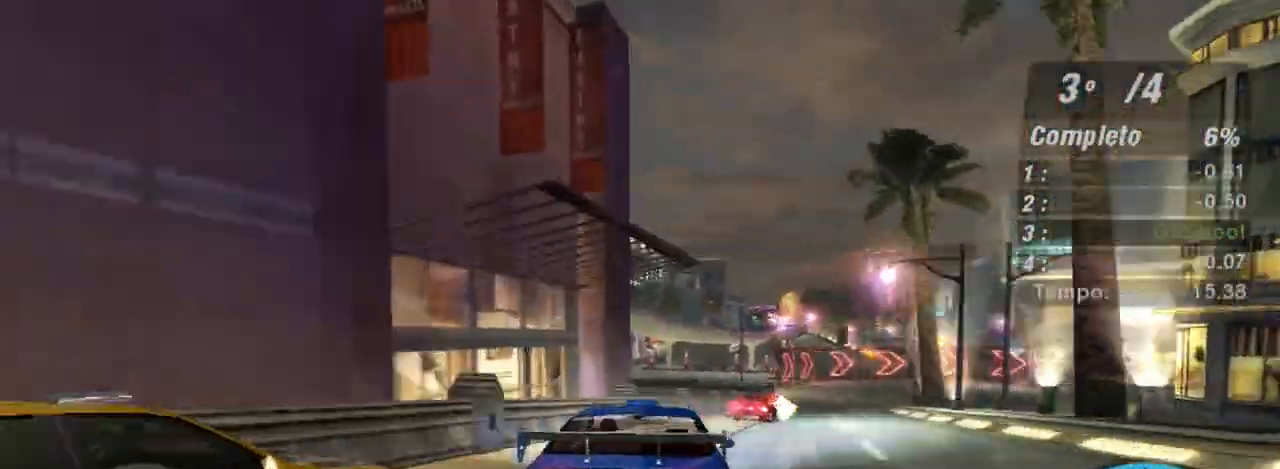
{"buttons": ["R2"], "left_stick": "up-right", "right_stick": "center", "events": [[301, "left_stick", "up-right"]]}
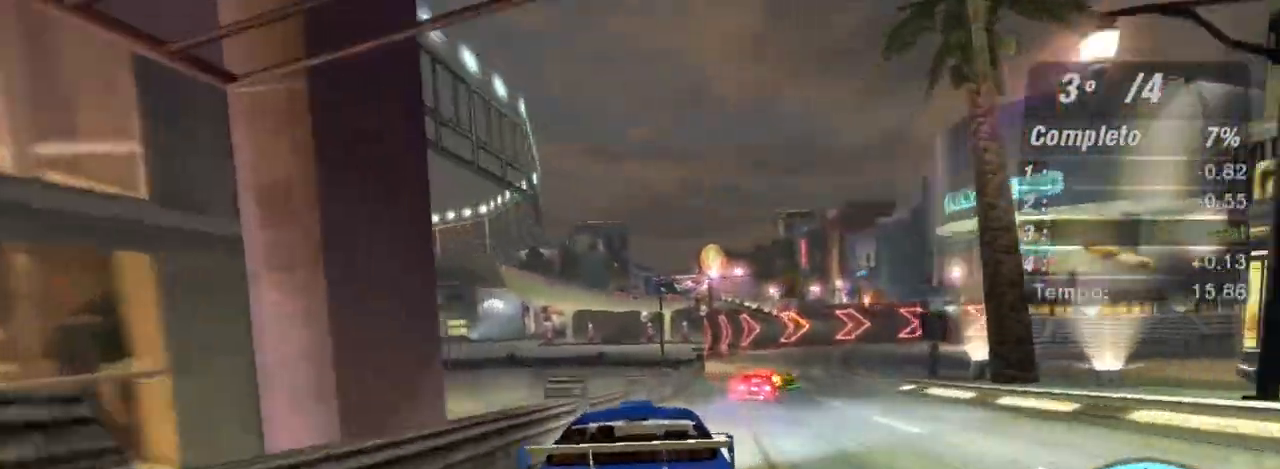
{"buttons": ["R2"], "left_stick": "right", "right_stick": "center", "events": [[200, "left_stick", "center"], [267, "left_stick", "right"]]}
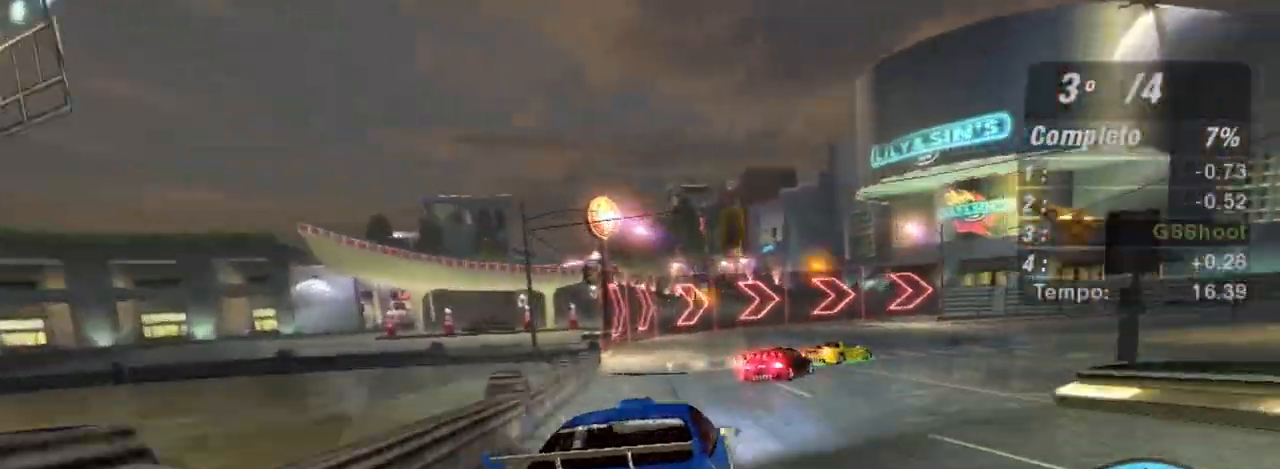
{"buttons": [], "left_stick": "right", "right_stick": "center", "events": [[67, "R2", "up"], [167, "L2", "down"], [267, "L2", "up"]]}
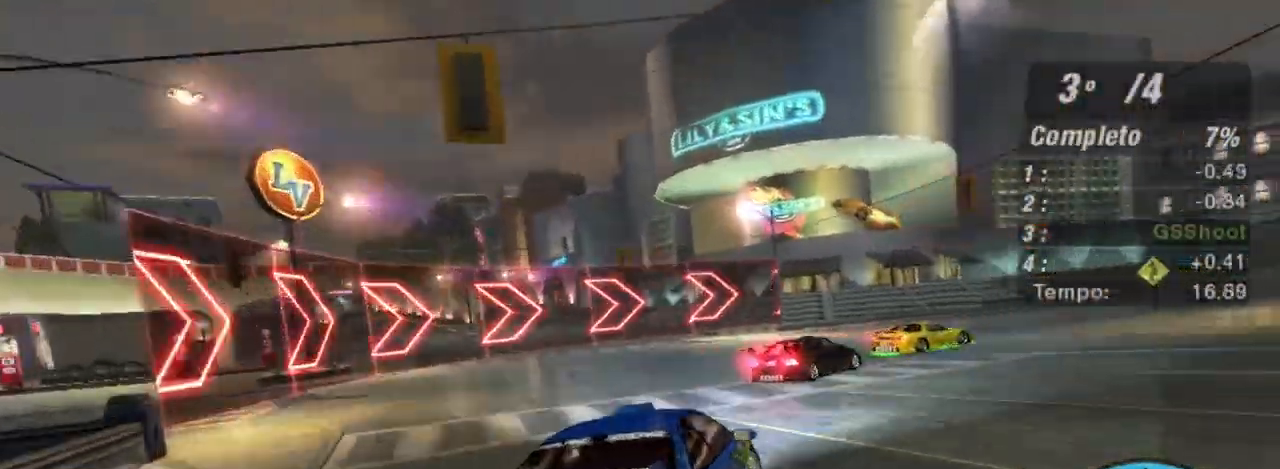
{"buttons": [], "left_stick": "right", "right_stick": "center", "events": []}
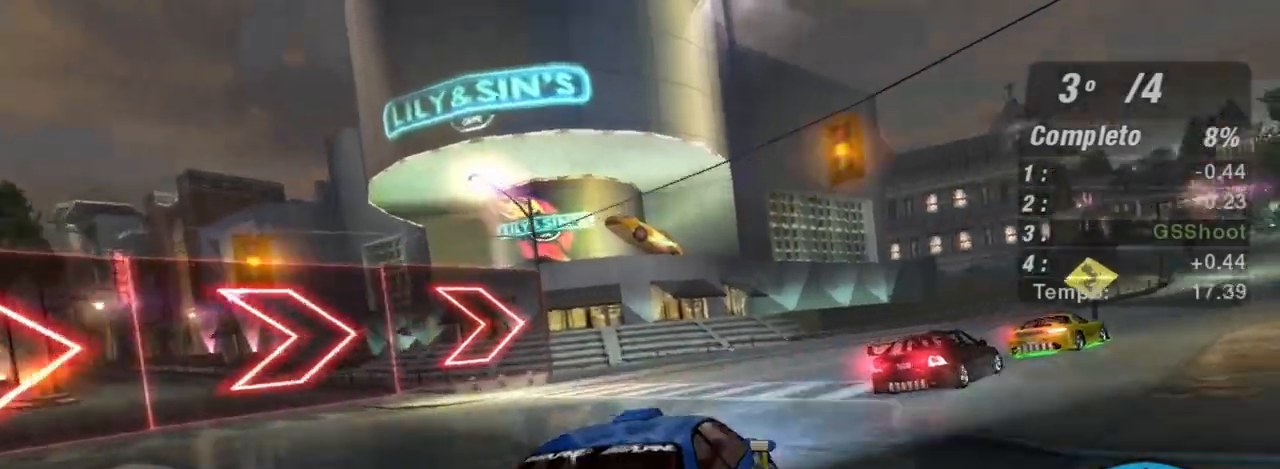
{"buttons": ["R2"], "left_stick": "right", "right_stick": "center", "events": [[101, "R2", "down"]]}
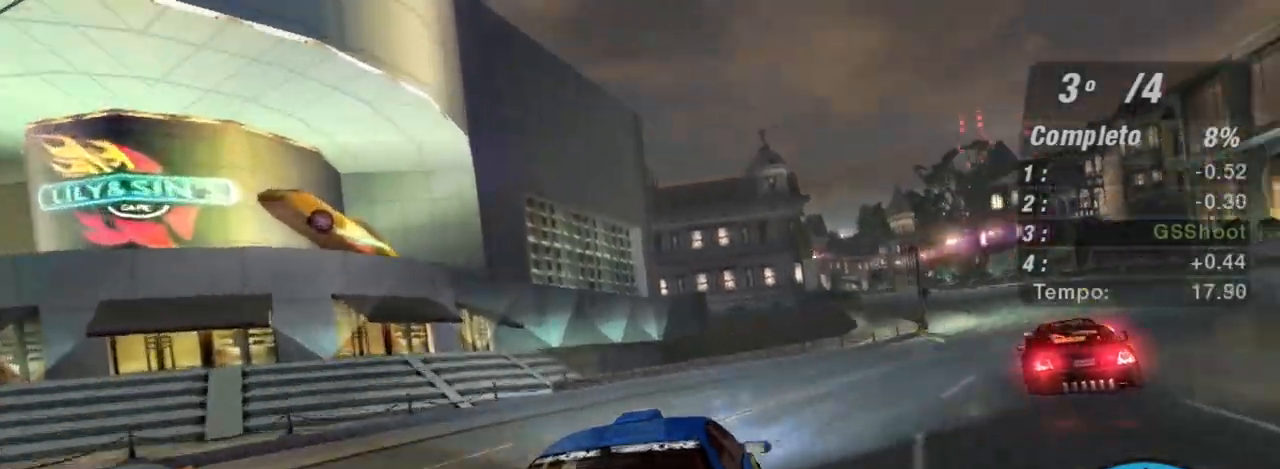
{"buttons": ["R2"], "left_stick": "right", "right_stick": "center", "events": [[167, "left_stick", "center"], [334, "left_stick", "right"]]}
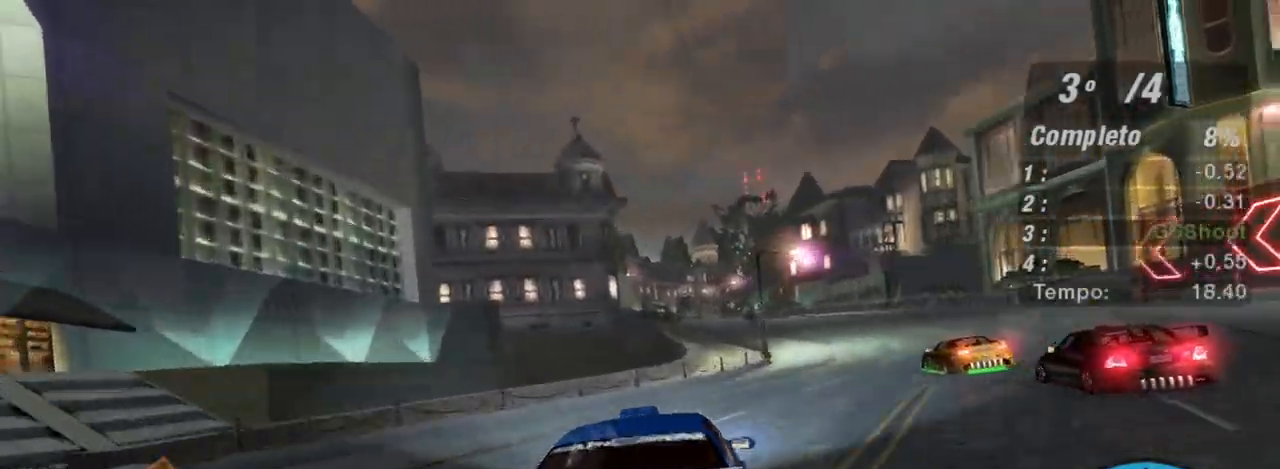
{"buttons": ["R2"], "left_stick": "center", "right_stick": "center", "events": [[434, "left_stick", "center"]]}
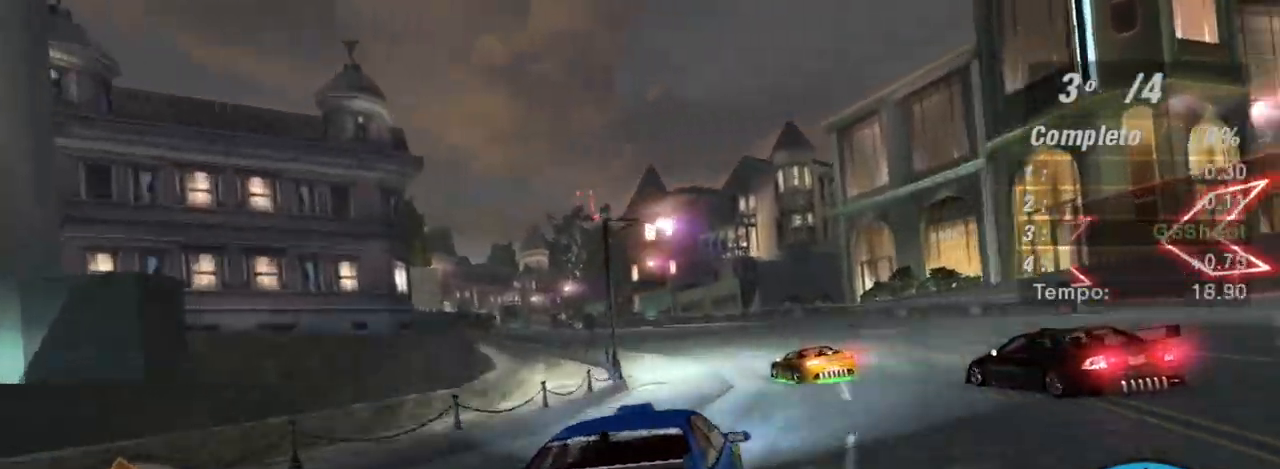
{"buttons": ["R2"], "left_stick": "left", "right_stick": "center", "events": [[334, "left_stick", "left"]]}
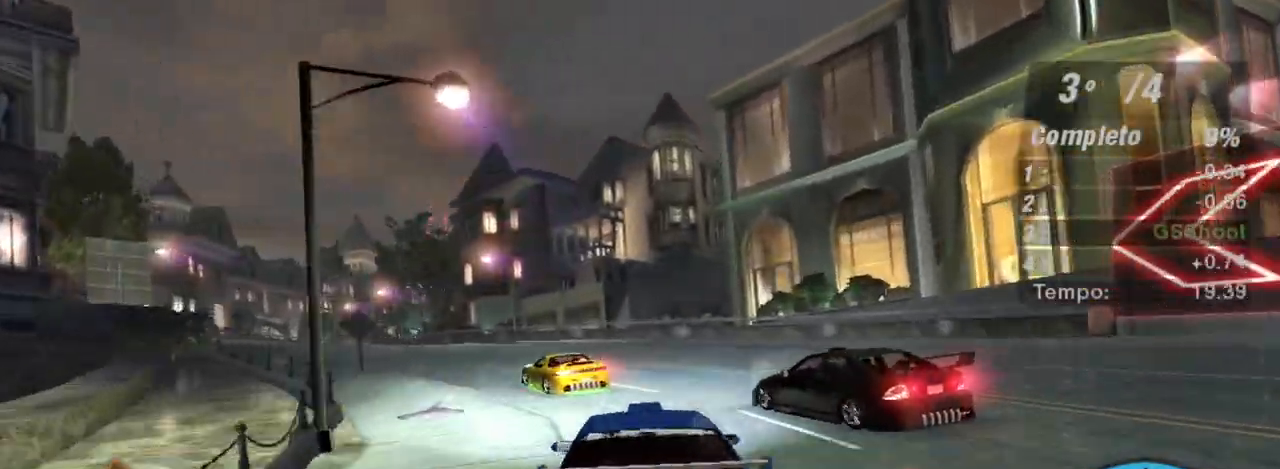
{"buttons": ["R2"], "left_stick": "center", "right_stick": "center", "events": [[201, "left_stick", "down-left"], [401, "left_stick", "center"]]}
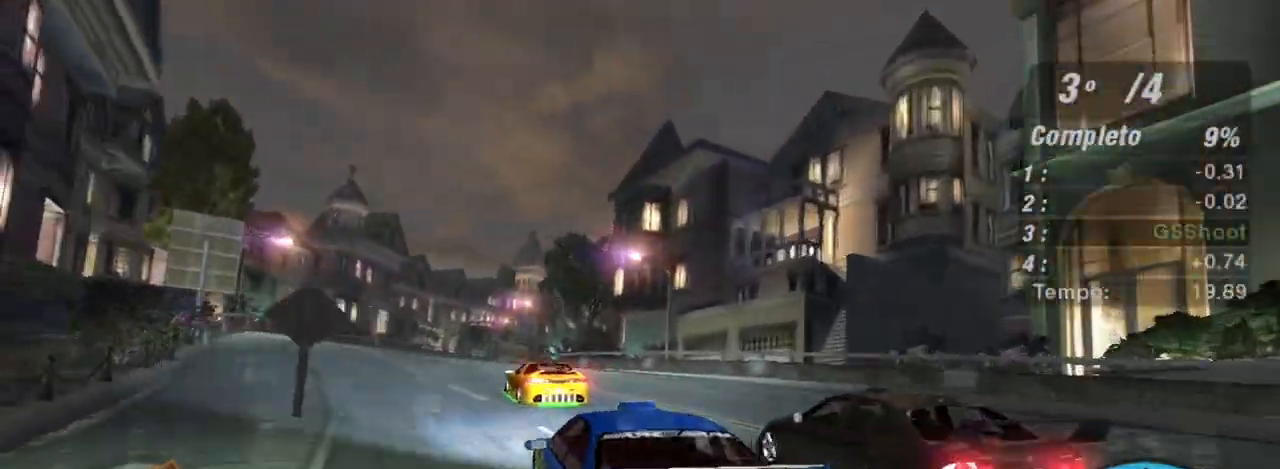
{"buttons": ["R2"], "left_stick": "center", "right_stick": "center", "events": [[133, "left_stick", "left"], [200, "left_stick", "down-left"], [400, "left_stick", "center"]]}
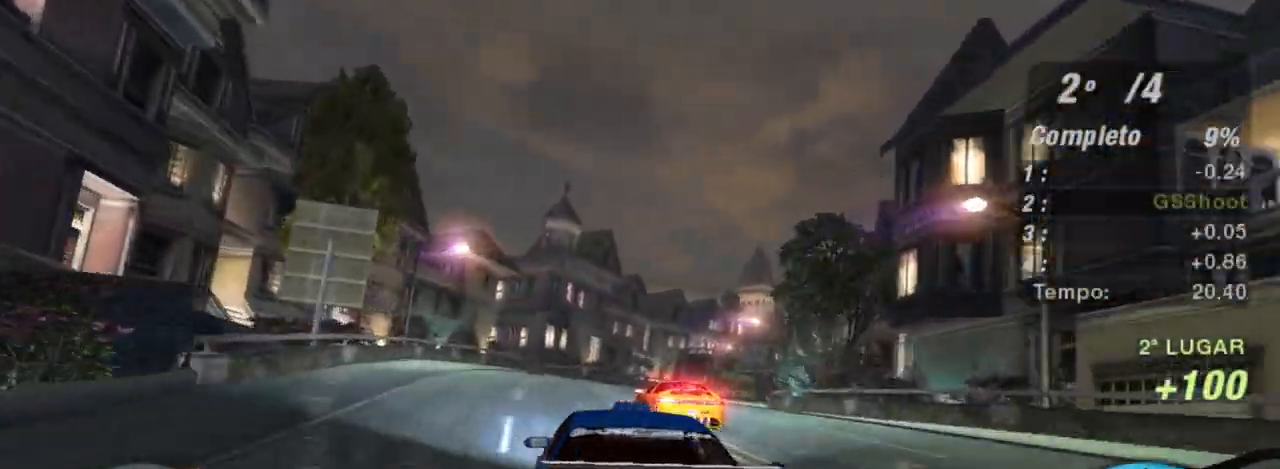
{"buttons": [], "left_stick": "right", "right_stick": "center", "events": [[101, "left_stick", "right"], [301, "left_stick", "center"], [368, "R2", "up"], [434, "left_stick", "right"]]}
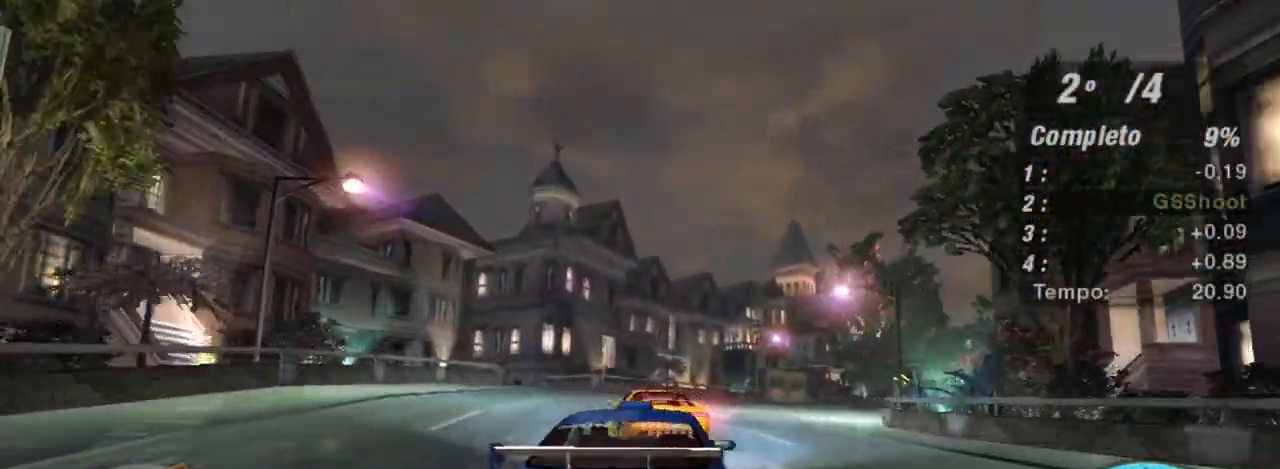
{"buttons": ["L2"], "left_stick": "down-left", "right_stick": "center", "events": [[100, "R2", "down"], [234, "left_stick", "center"], [300, "R2", "up"], [300, "left_stick", "down-left"], [400, "L2", "down"]]}
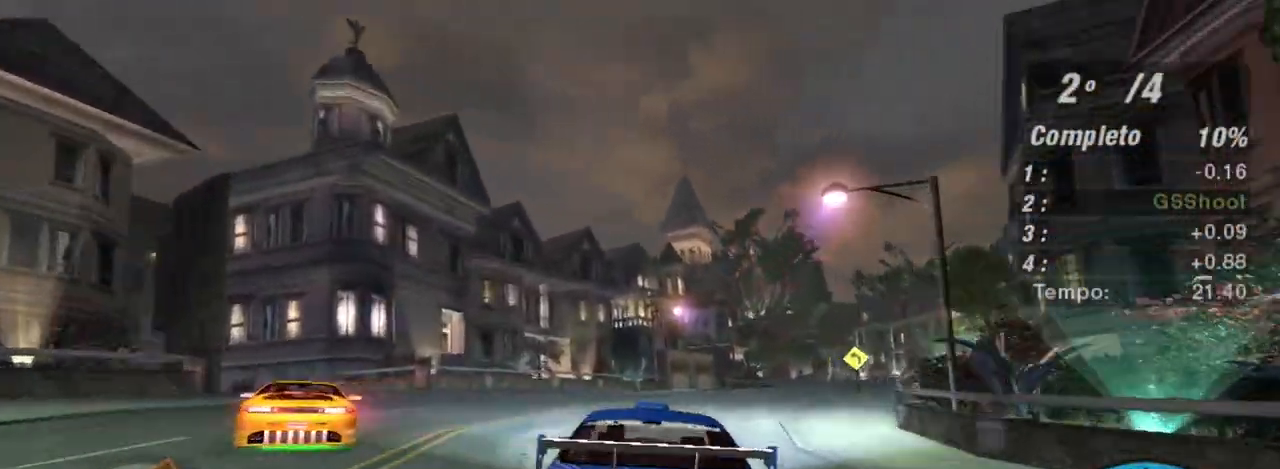
{"buttons": ["L2"], "left_stick": "down-left", "right_stick": "center", "events": []}
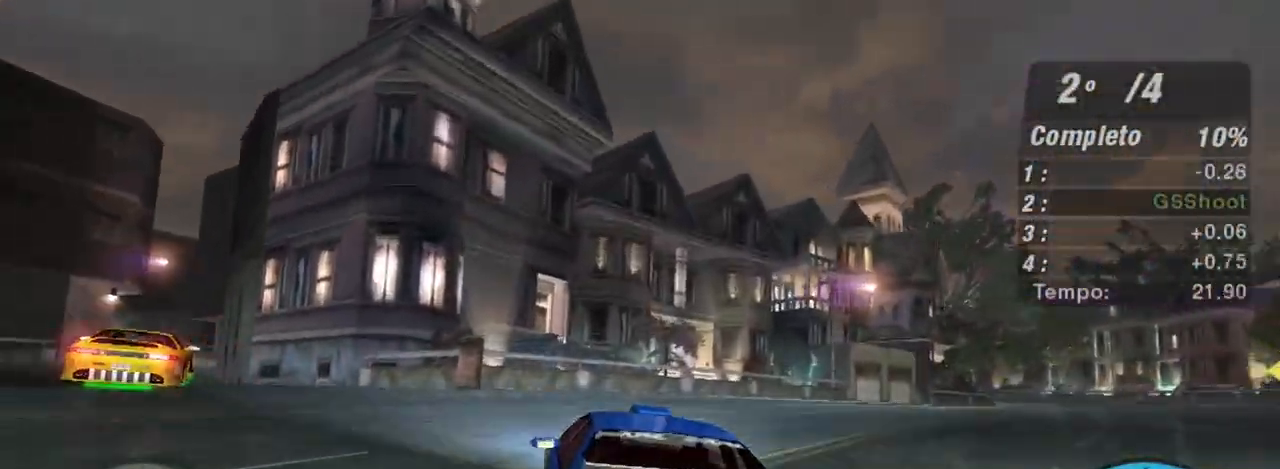
{"buttons": ["L2"], "left_stick": "down-left", "right_stick": "center", "events": []}
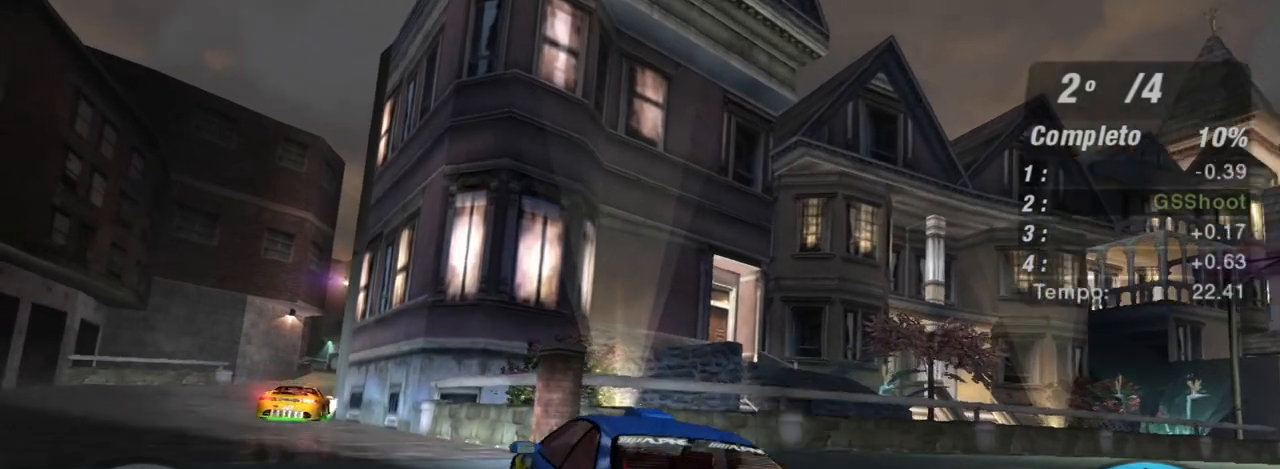
{"buttons": [], "left_stick": "down-left", "right_stick": "center", "events": [[468, "L2", "up"]]}
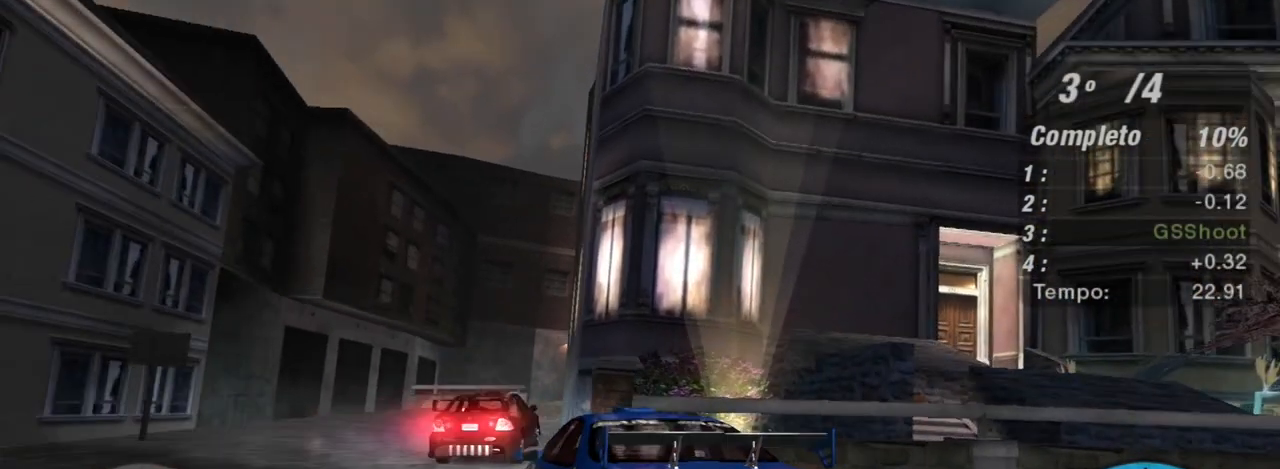
{"buttons": [], "left_stick": "down-left", "right_stick": "center", "events": [[67, "R2", "down"], [133, "L1", "down"], [133, "R2", "up"], [167, "L1", "up"], [300, "L2", "down"], [500, "L2", "up"]]}
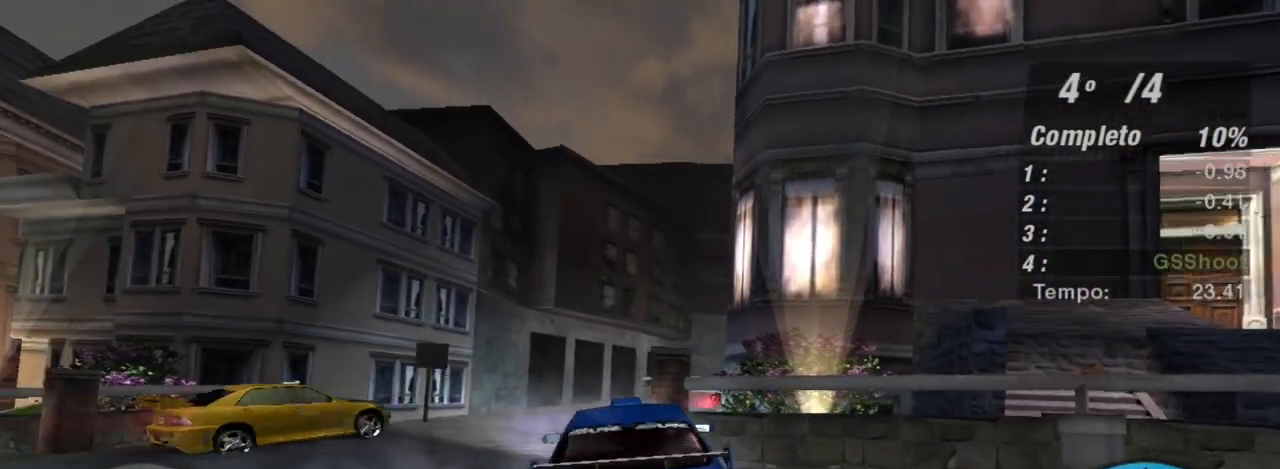
{"buttons": ["R2"], "left_stick": "down-left", "right_stick": "center", "events": [[67, "R2", "down"], [134, "L1", "down"], [234, "L1", "up"]]}
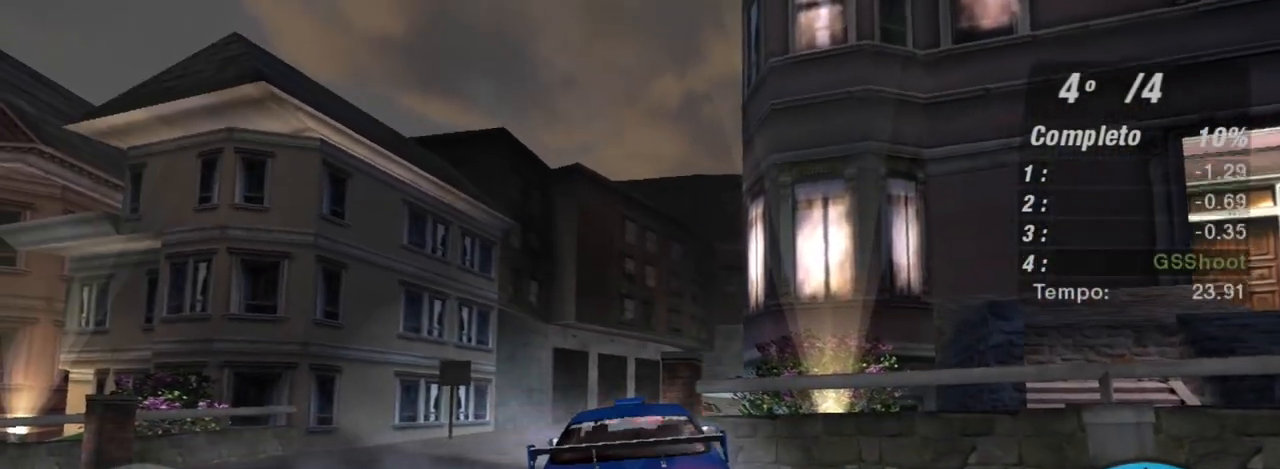
{"buttons": ["R2"], "left_stick": "down-left", "right_stick": "center", "events": []}
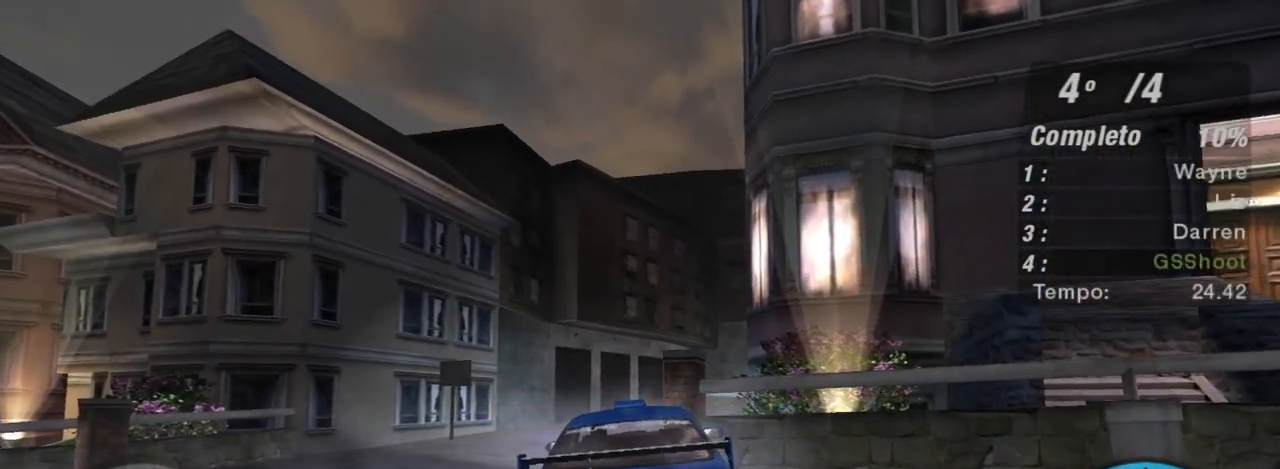
{"buttons": ["R2"], "left_stick": "down-left", "right_stick": "center", "events": [[201, "R1", "down"], [334, "R1", "up"]]}
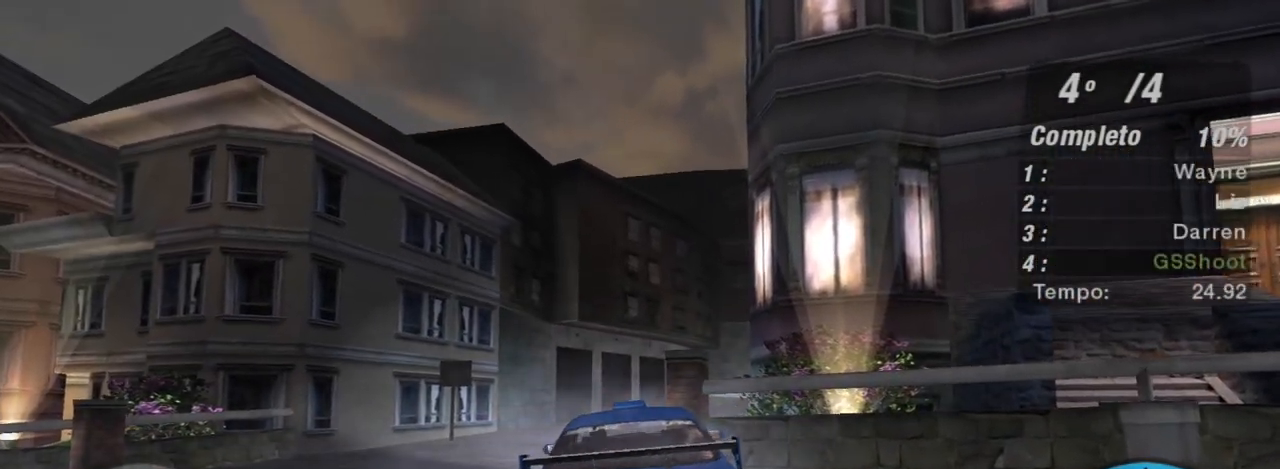
{"buttons": ["R2"], "left_stick": "up-right", "right_stick": "center", "events": [[334, "left_stick", "center"], [434, "left_stick", "up-right"]]}
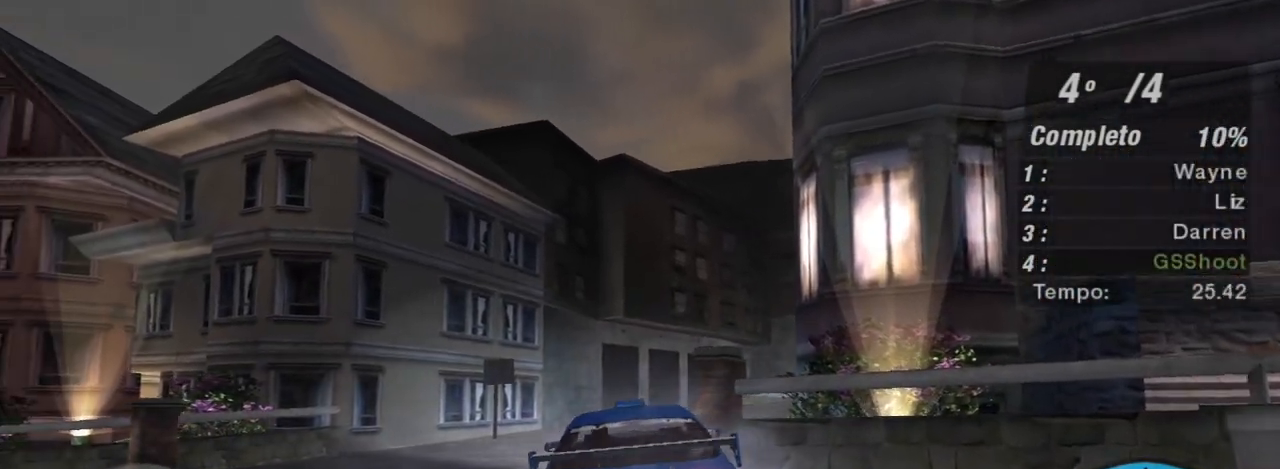
{"buttons": ["R2"], "left_stick": "up", "right_stick": "center", "events": [[134, "left_stick", "center"], [434, "left_stick", "up"]]}
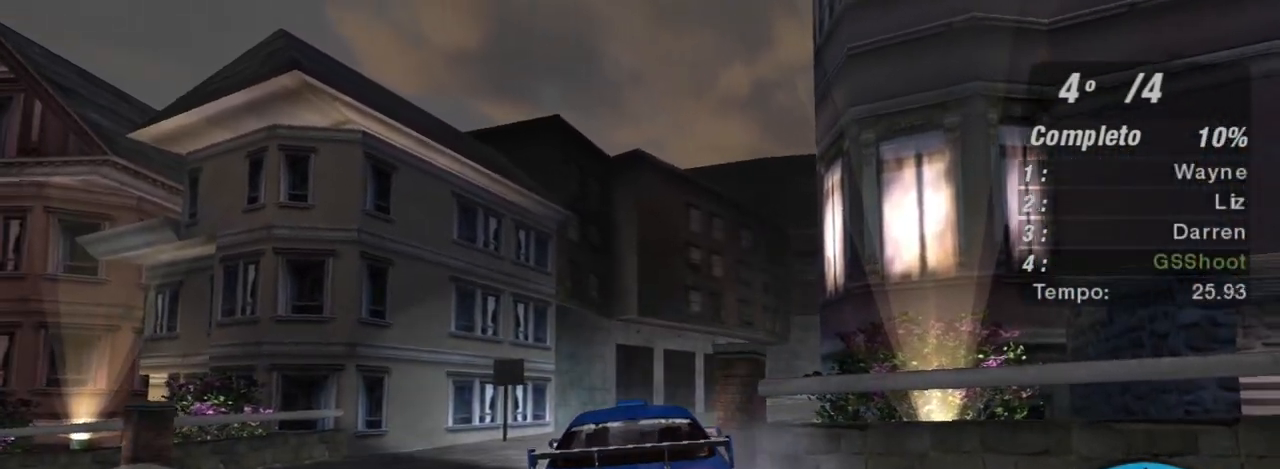
{"buttons": ["R2"], "left_stick": "up", "right_stick": "center", "events": [[167, "left_stick", "up-left"], [367, "left_stick", "up"]]}